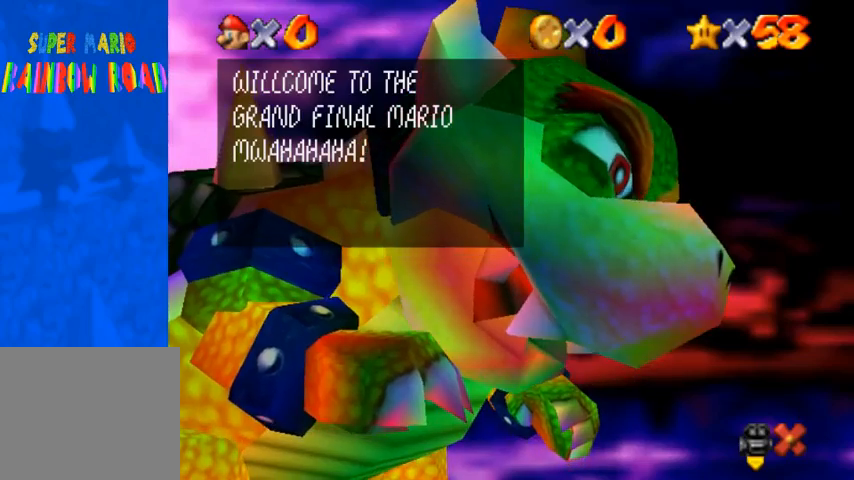
Gameplay with a controller (PlayStation layout); each line is a JSON object with the inputs held at the frame after it. "events" lists button and stick changes between this image and that frame as [ms after this image, input, new state], when the widget could be followed in between. Not read: L3 R3.
{"buttons": ["CROSS"], "left_stick": "center", "right_stick": "center", "events": [[433, "SQUARE", "down"], [467, "CROSS", "down"], [500, "SQUARE", "up"]]}
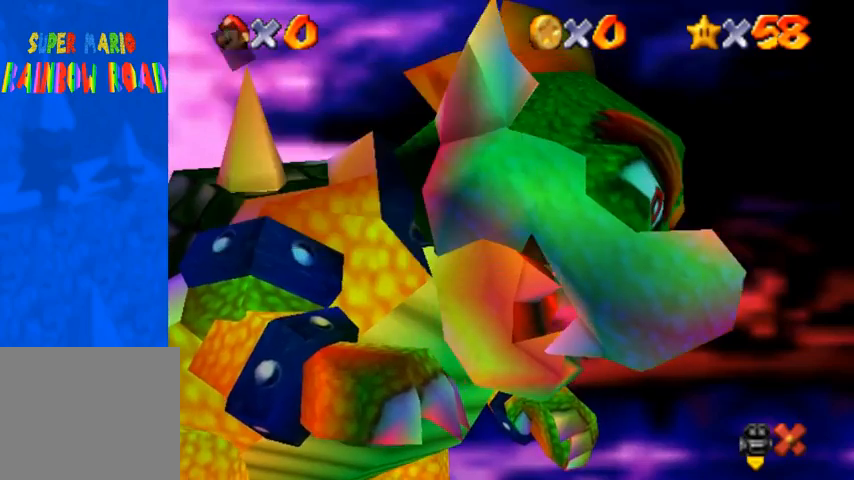
{"buttons": [], "left_stick": "left", "right_stick": "center", "events": [[100, "CROSS", "up"], [467, "left_stick", "left"]]}
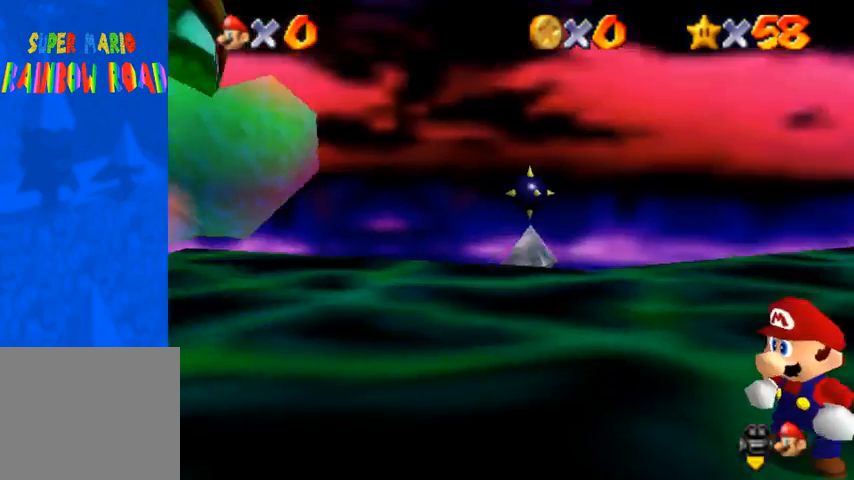
{"buttons": [], "left_stick": "up-left", "right_stick": "down", "events": [[333, "L1", "down"], [367, "left_stick", "up-left"], [433, "L1", "up"], [433, "right_stick", "down"]]}
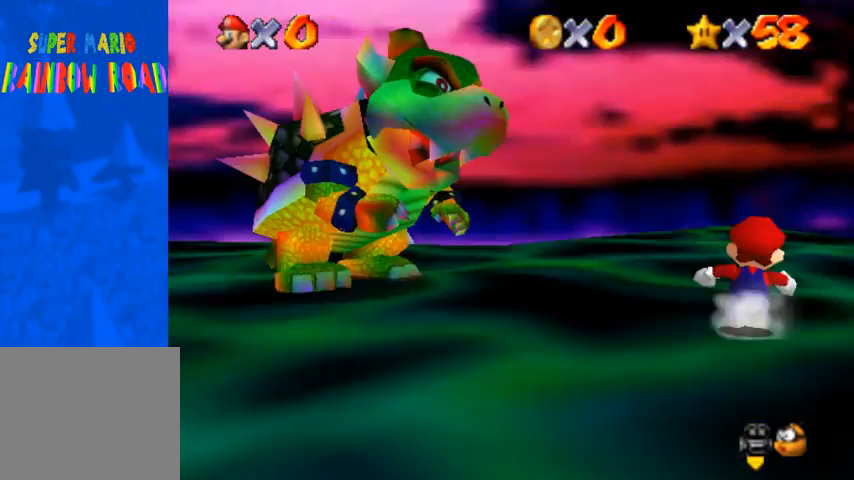
{"buttons": [], "left_stick": "up-left", "right_stick": "center", "events": [[100, "left_stick", "up"], [200, "right_stick", "center"], [467, "left_stick", "up-left"]]}
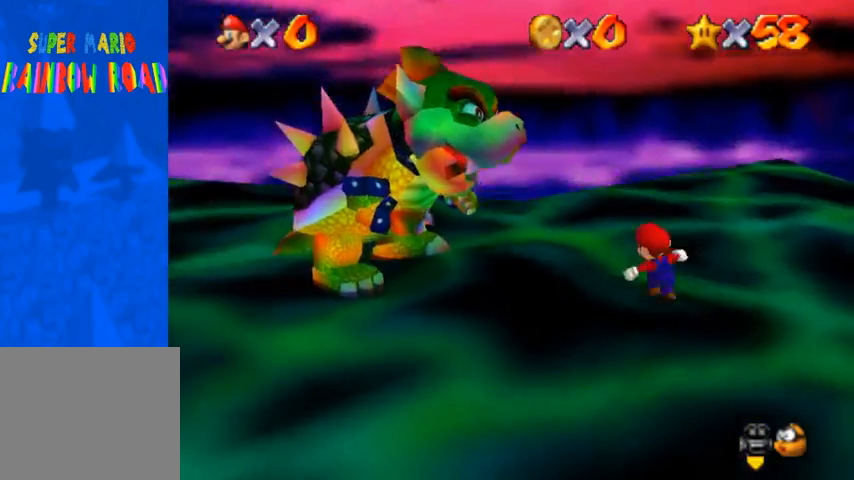
{"buttons": [], "left_stick": "up-left", "right_stick": "center", "events": []}
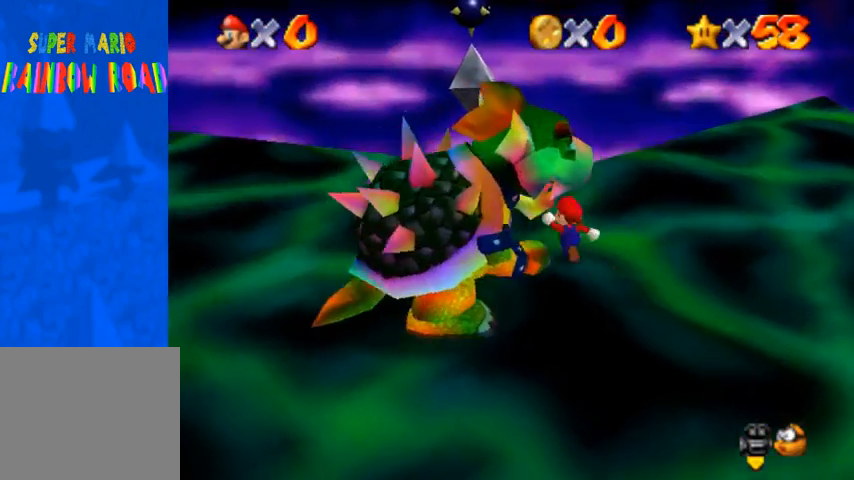
{"buttons": [], "left_stick": "left", "right_stick": "center", "events": [[467, "left_stick", "left"]]}
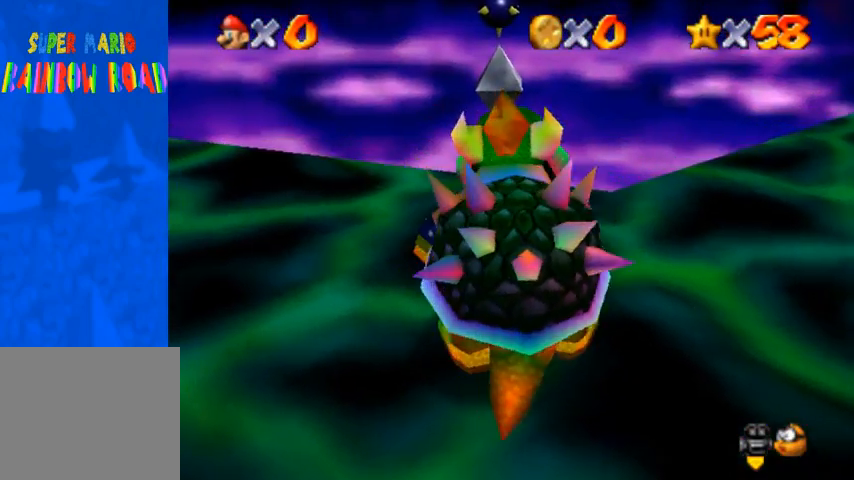
{"buttons": [], "left_stick": "down", "right_stick": "center", "events": [[100, "left_stick", "down-left"], [300, "left_stick", "down"]]}
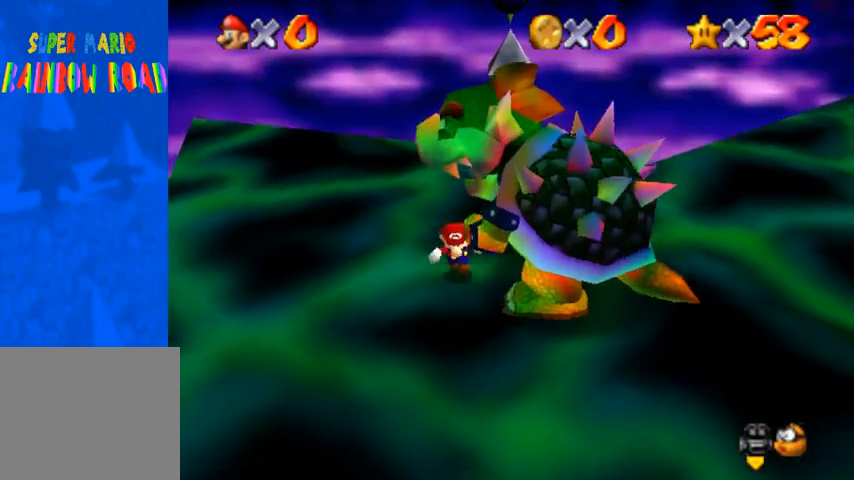
{"buttons": [], "left_stick": "right", "right_stick": "center", "events": [[267, "left_stick", "down-right"], [367, "left_stick", "right"]]}
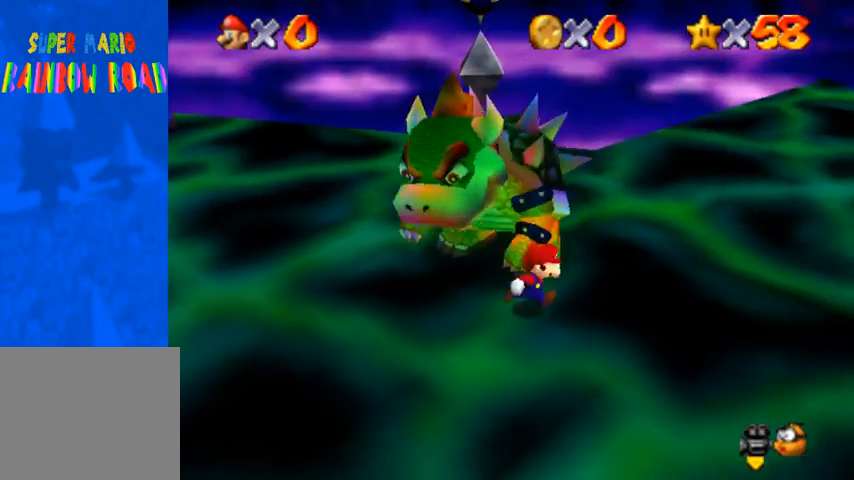
{"buttons": [], "left_stick": "up-left", "right_stick": "center", "events": [[67, "left_stick", "up-right"], [300, "left_stick", "up"], [467, "left_stick", "up-left"]]}
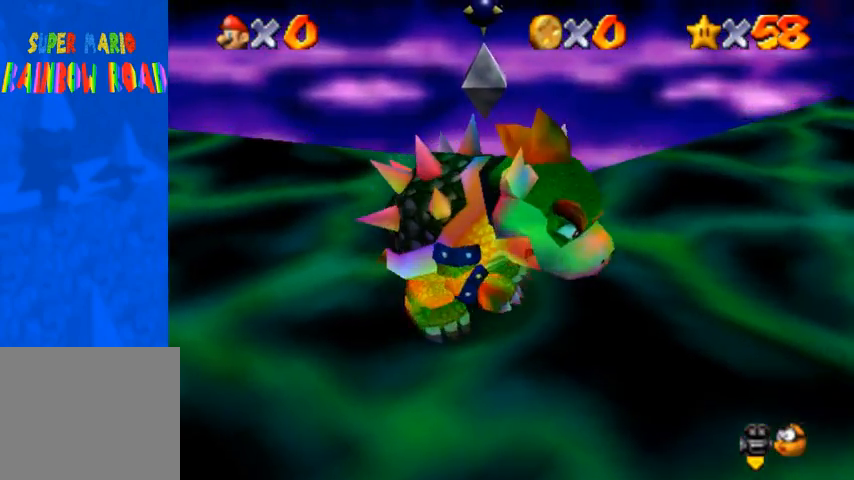
{"buttons": [], "left_stick": "down", "right_stick": "center", "events": [[167, "left_stick", "left"], [367, "left_stick", "down"]]}
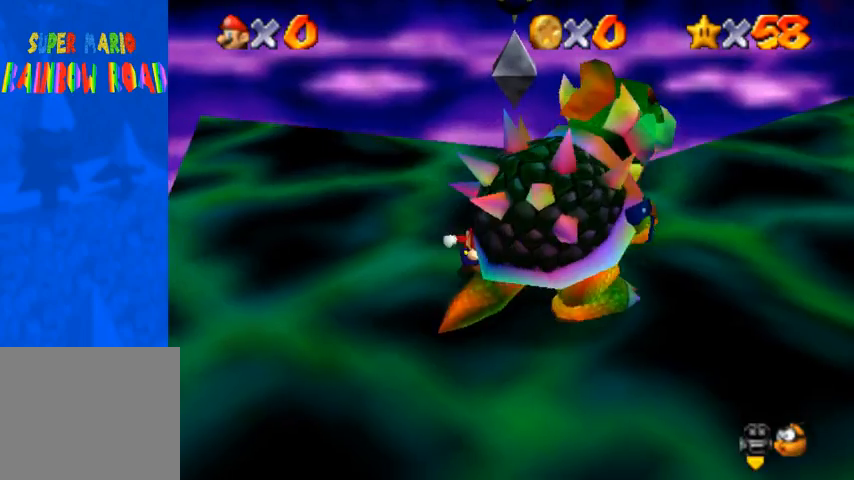
{"buttons": [], "left_stick": "up-right", "right_stick": "center", "events": [[167, "left_stick", "down-right"], [367, "left_stick", "right"], [467, "left_stick", "up-right"]]}
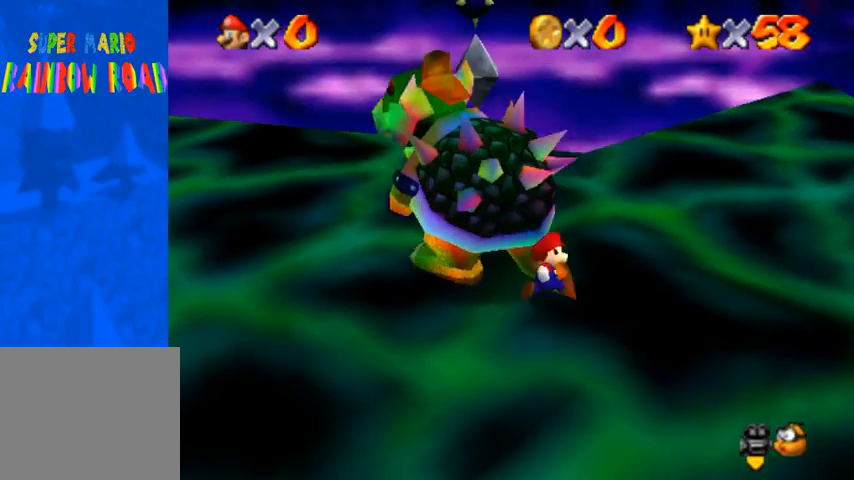
{"buttons": [], "left_stick": "center", "right_stick": "center", "events": [[33, "SQUARE", "down"], [100, "SQUARE", "up"], [167, "left_stick", "up"], [267, "left_stick", "center"], [400, "right_stick", "left"], [467, "right_stick", "center"]]}
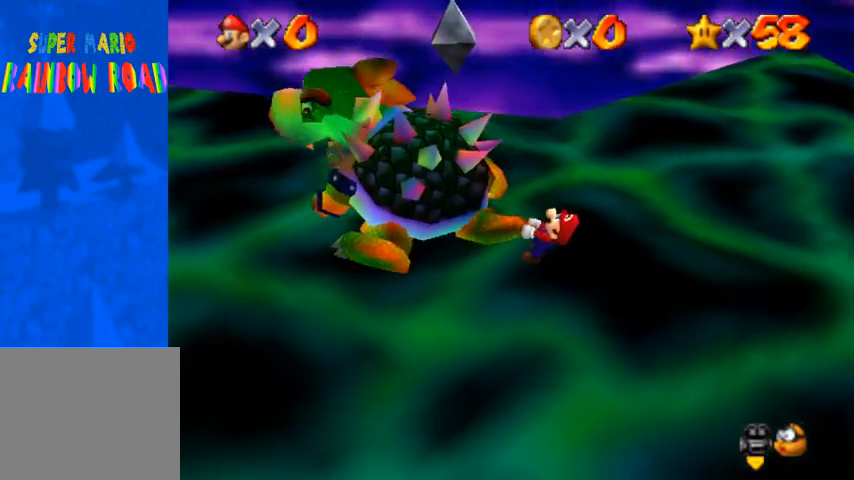
{"buttons": [], "left_stick": "up-right", "right_stick": "center", "events": [[233, "left_stick", "right"], [233, "right_stick", "right"], [333, "left_stick", "down-left"], [333, "right_stick", "center"], [467, "left_stick", "up-right"]]}
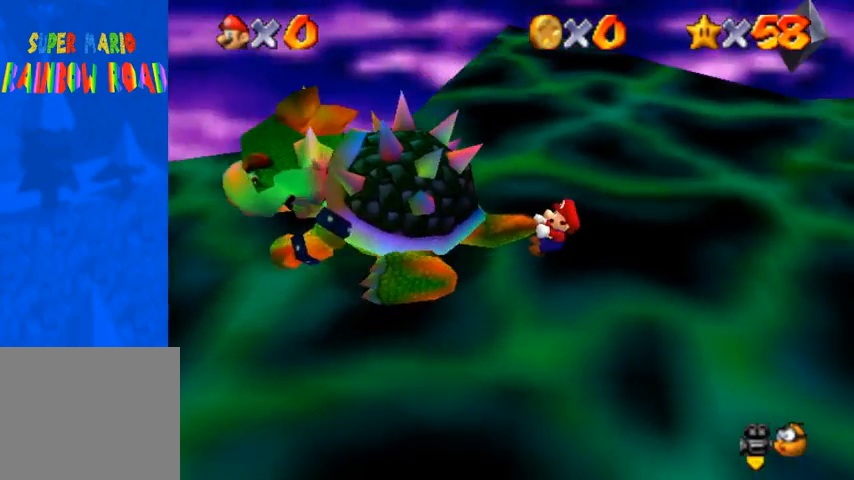
{"buttons": [], "left_stick": "down-right", "right_stick": "center", "events": [[67, "left_stick", "down-left"], [167, "left_stick", "up"], [267, "left_stick", "right"], [367, "left_stick", "up-left"], [500, "left_stick", "down-right"]]}
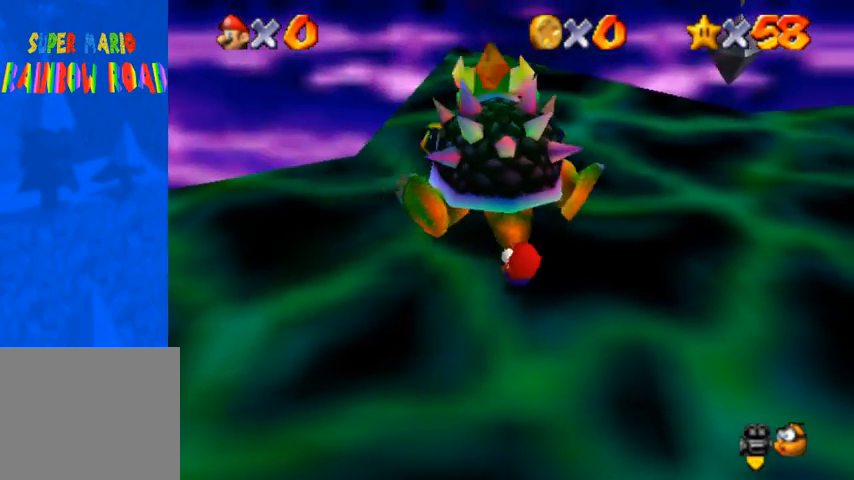
{"buttons": [], "left_stick": "down-left", "right_stick": "center", "events": [[33, "left_stick", "down-left"], [100, "left_stick", "up-left"], [167, "left_stick", "up-right"], [267, "left_stick", "left"], [367, "left_stick", "up"], [467, "left_stick", "down-left"]]}
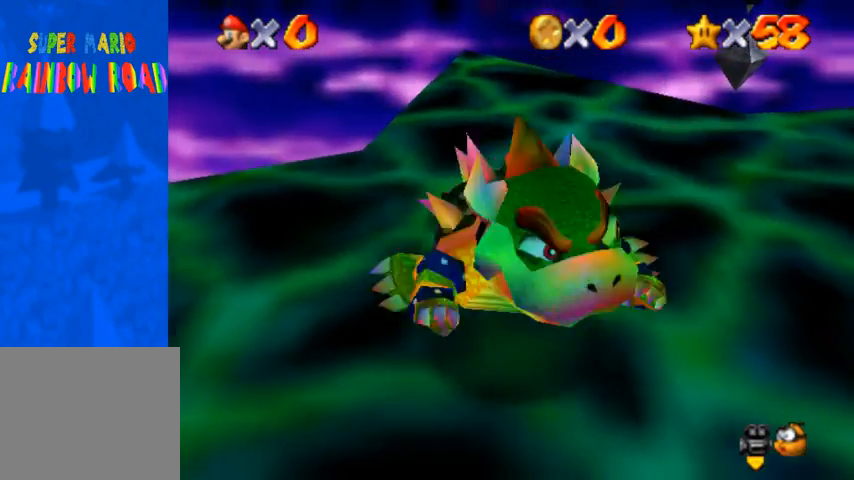
{"buttons": [], "left_stick": "up", "right_stick": "center", "events": [[33, "left_stick", "up-left"], [133, "left_stick", "right"], [233, "left_stick", "left"], [300, "left_stick", "up-right"], [367, "left_stick", "down"], [433, "left_stick", "left"], [500, "left_stick", "up"]]}
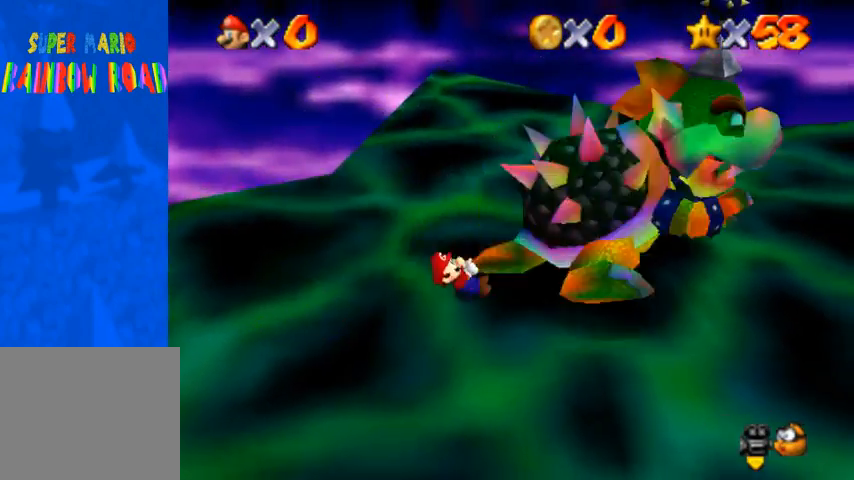
{"buttons": ["L2"], "left_stick": "up-left", "right_stick": "center", "events": [[67, "left_stick", "right"], [133, "left_stick", "down-left"], [200, "left_stick", "up"], [333, "L2", "down"], [333, "left_stick", "up-left"]]}
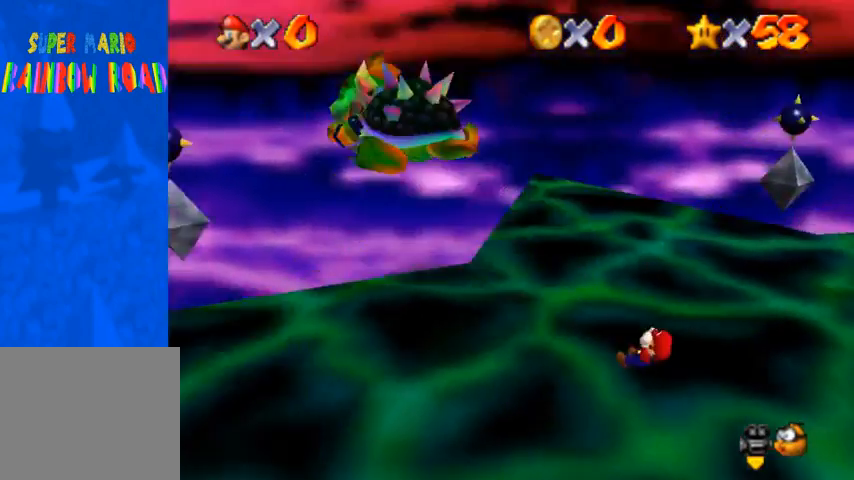
{"buttons": [], "left_stick": "center", "right_stick": "left", "events": [[67, "L2", "up"], [267, "right_stick", "down-left"], [433, "left_stick", "center"], [433, "right_stick", "left"]]}
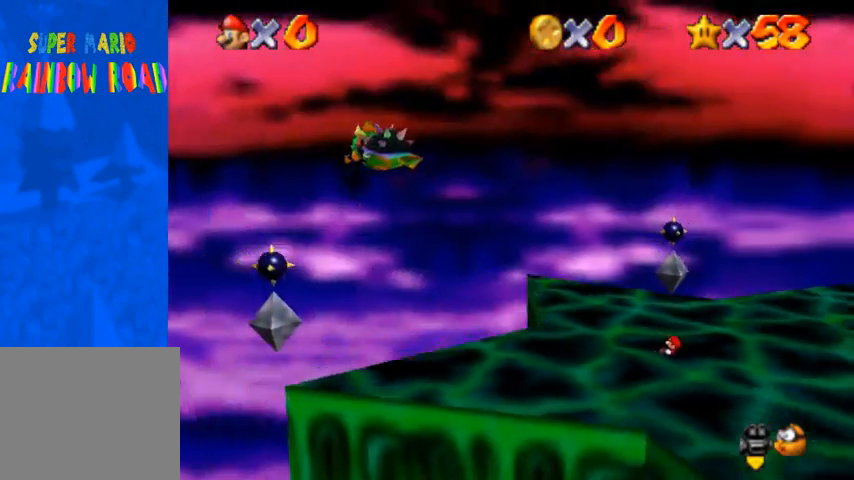
{"buttons": [], "left_stick": "up", "right_stick": "left", "events": [[133, "right_stick", "center"], [200, "left_stick", "down-left"], [267, "left_stick", "down"], [267, "right_stick", "down"], [333, "right_stick", "center"], [400, "right_stick", "left"], [500, "left_stick", "up"]]}
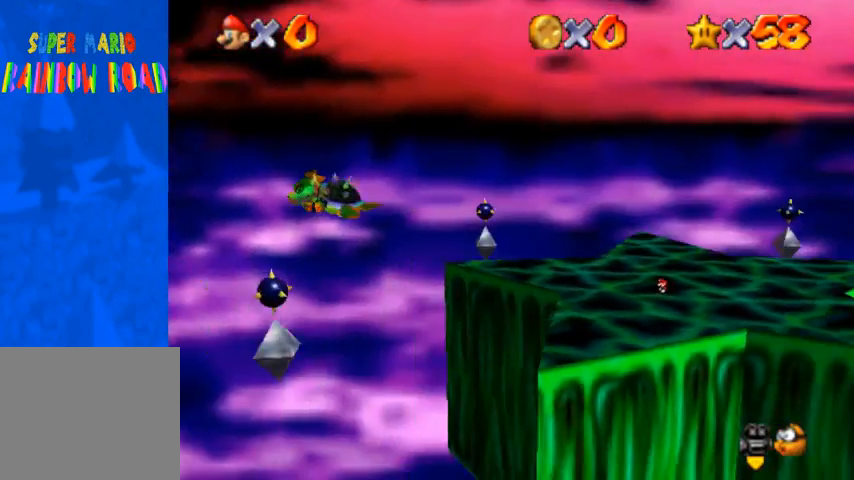
{"buttons": [], "left_stick": "up", "right_stick": "center", "events": [[33, "right_stick", "center"]]}
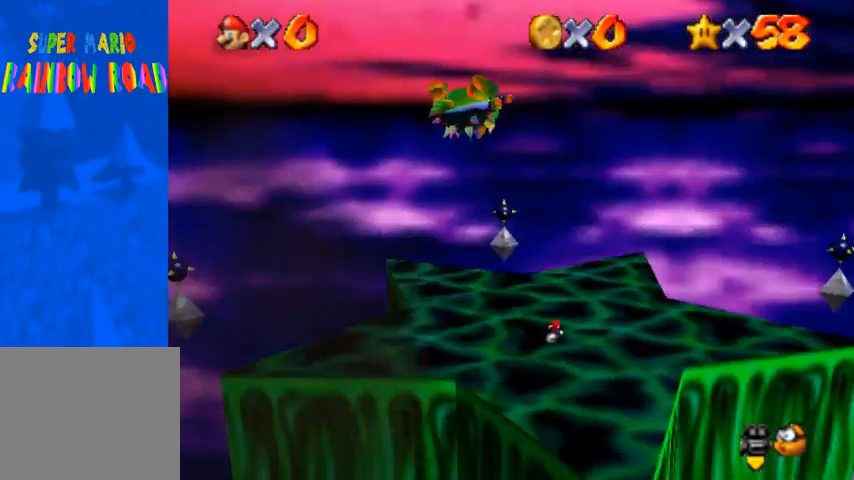
{"buttons": [], "left_stick": "up", "right_stick": "center", "events": []}
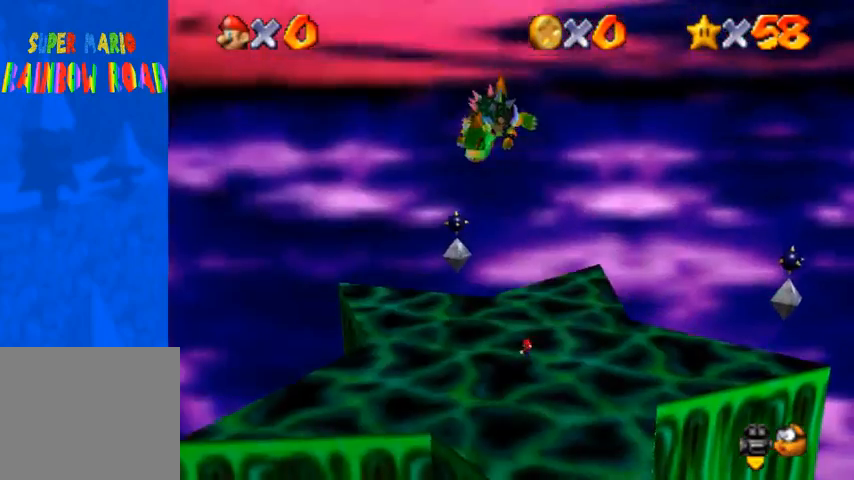
{"buttons": [], "left_stick": "up", "right_stick": "center", "events": []}
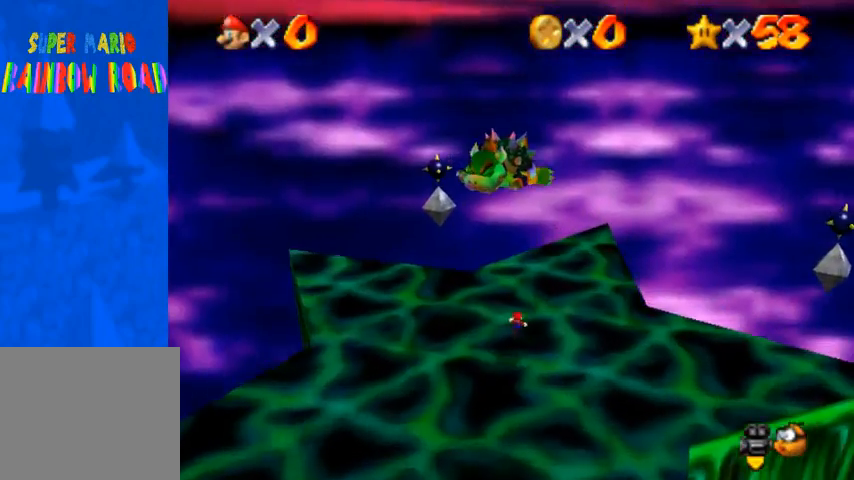
{"buttons": [], "left_stick": "center", "right_stick": "center", "events": [[200, "left_stick", "down"], [367, "CROSS", "down"], [467, "CROSS", "up"], [467, "left_stick", "center"]]}
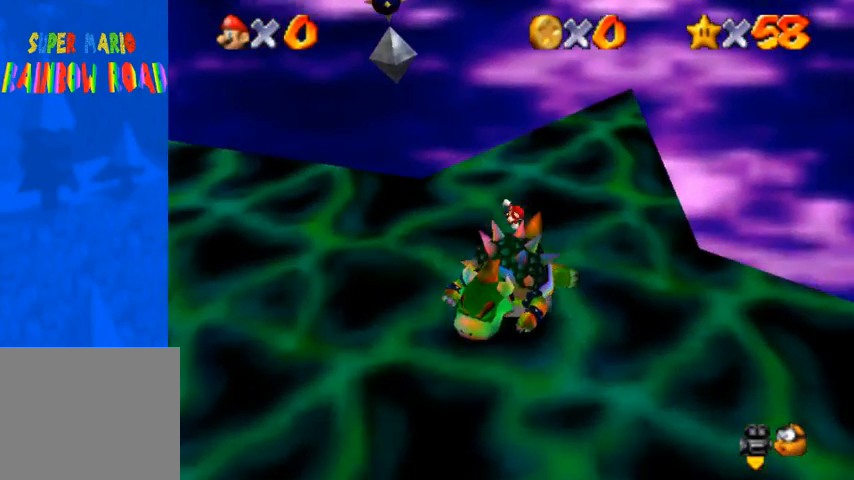
{"buttons": [], "left_stick": "up-right", "right_stick": "center", "events": [[33, "left_stick", "right"], [67, "SQUARE", "down"], [200, "SQUARE", "up"], [267, "left_stick", "up-right"]]}
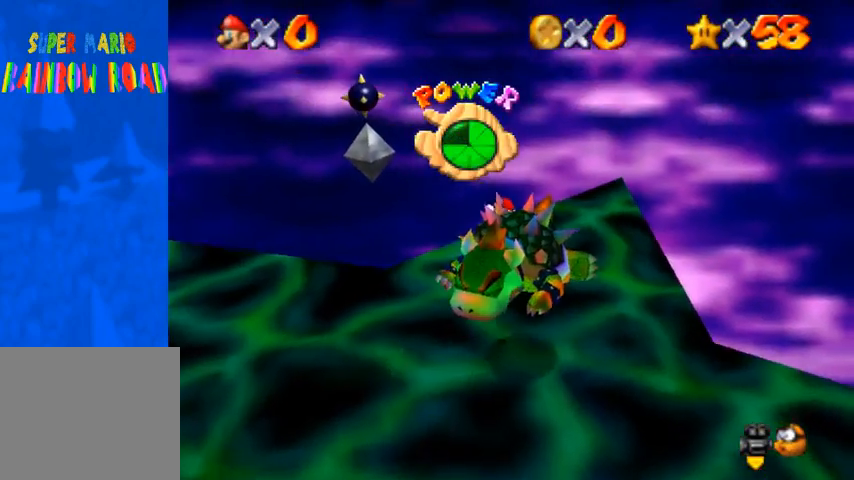
{"buttons": [], "left_stick": "center", "right_stick": "center", "events": [[100, "left_stick", "center"], [300, "left_stick", "down-right"], [467, "left_stick", "center"]]}
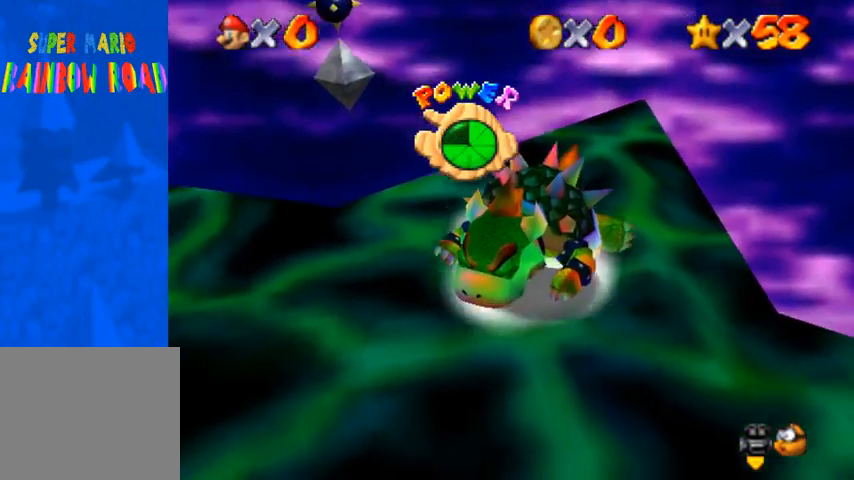
{"buttons": [], "left_stick": "right", "right_stick": "center", "events": [[33, "left_stick", "right"]]}
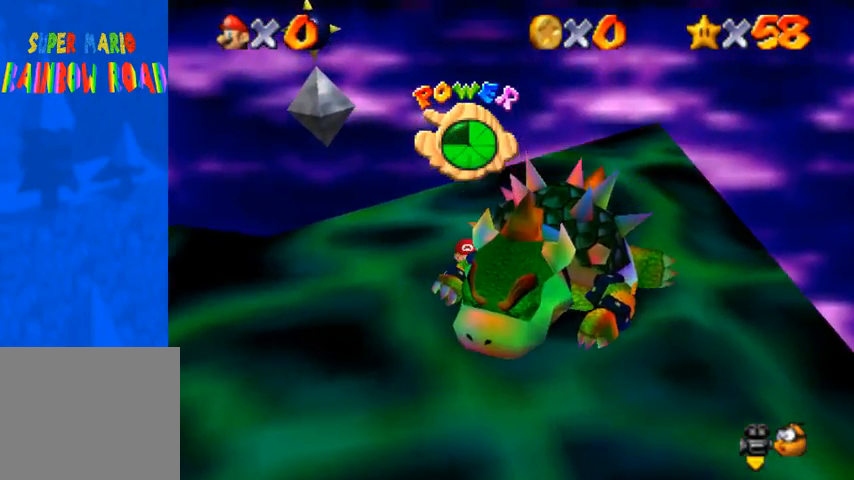
{"buttons": [], "left_stick": "up-right", "right_stick": "center", "events": [[133, "left_stick", "up-right"]]}
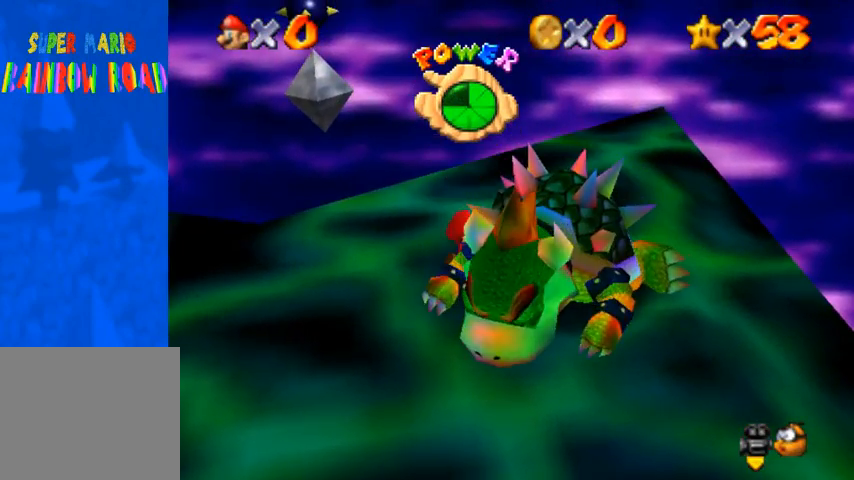
{"buttons": [], "left_stick": "up-right", "right_stick": "center", "events": []}
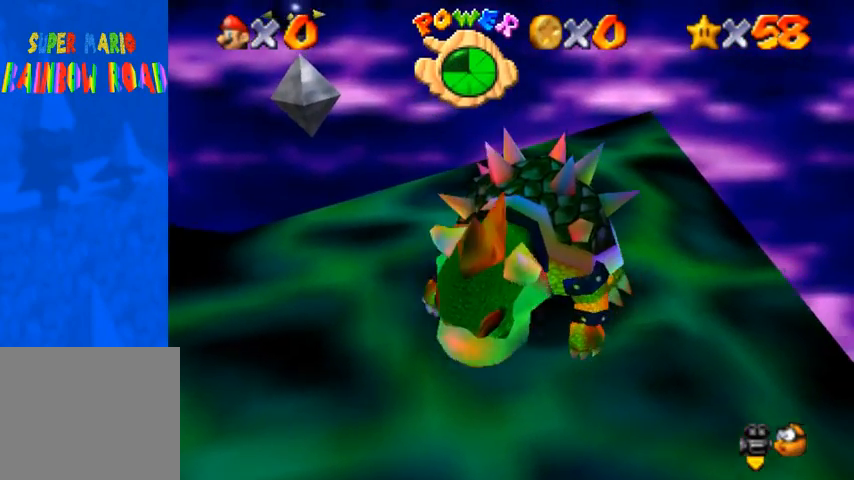
{"buttons": [], "left_stick": "center", "right_stick": "center", "events": [[200, "left_stick", "down-right"], [300, "SQUARE", "down"], [333, "left_stick", "down"], [400, "SQUARE", "up"], [467, "left_stick", "center"]]}